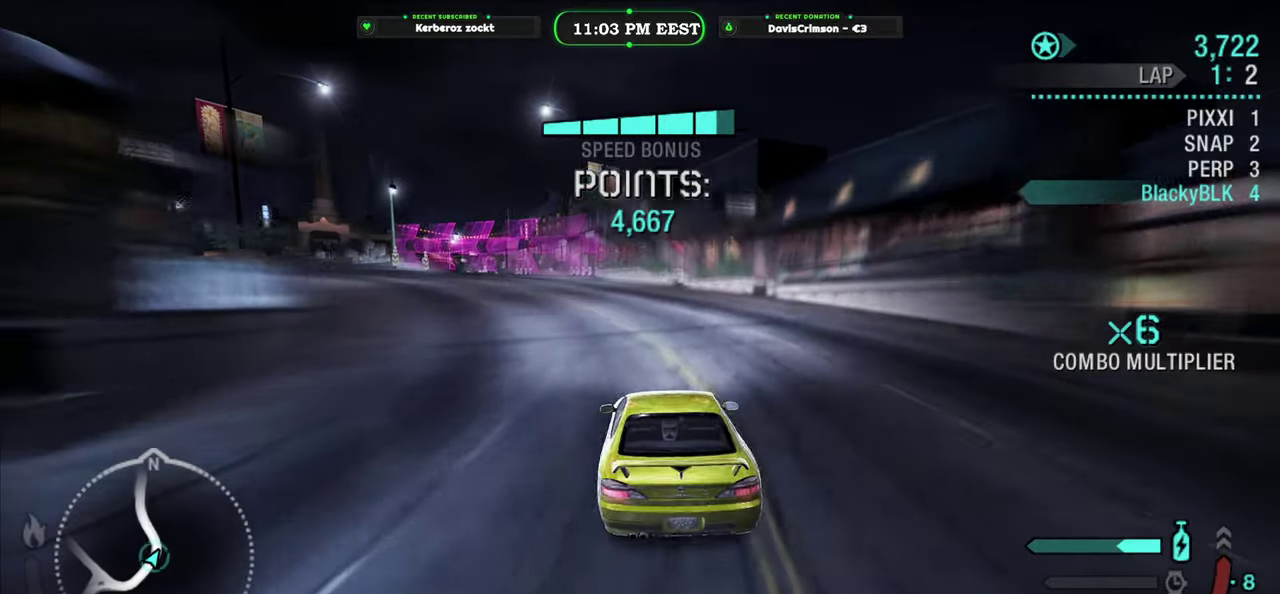
Gameplay with a controller (Xbox layout); each line is a JSON object with the inputs held at the frame after it. "events" lists button and stick changes between this image and that frame as [ms after this image, input, new state], when the widget could be followed in between.
{"buttons": ["R2"], "left_stick": "center", "right_stick": "center", "events": [[267, "left_stick", "center"]]}
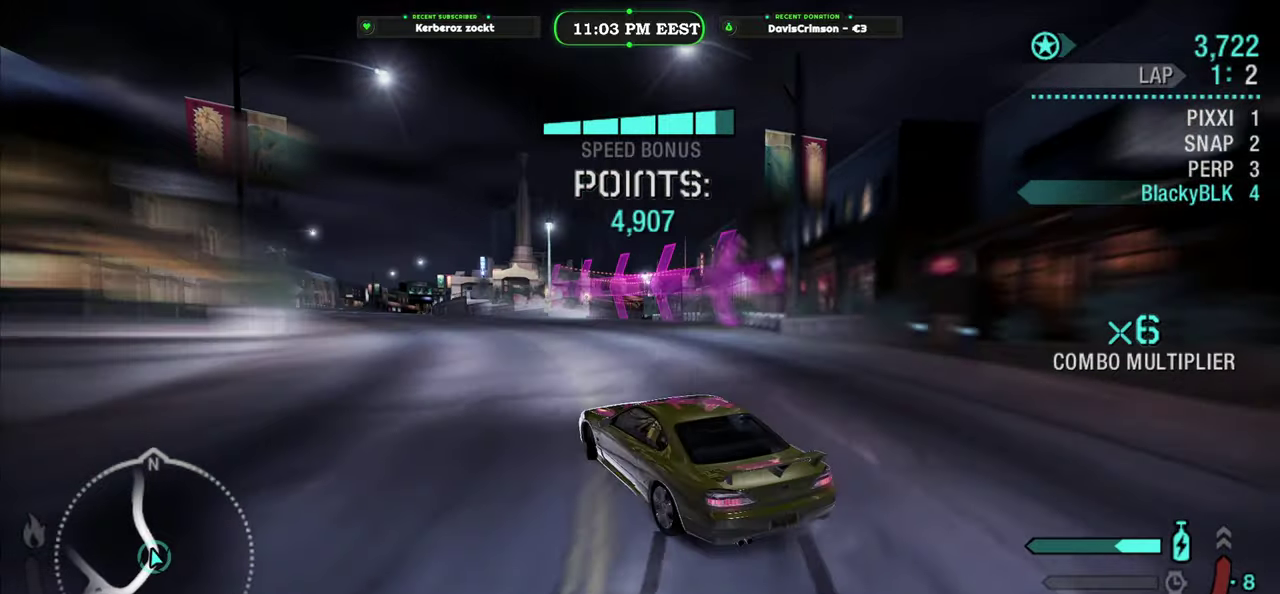
{"buttons": ["R2"], "left_stick": "center", "right_stick": "center", "events": []}
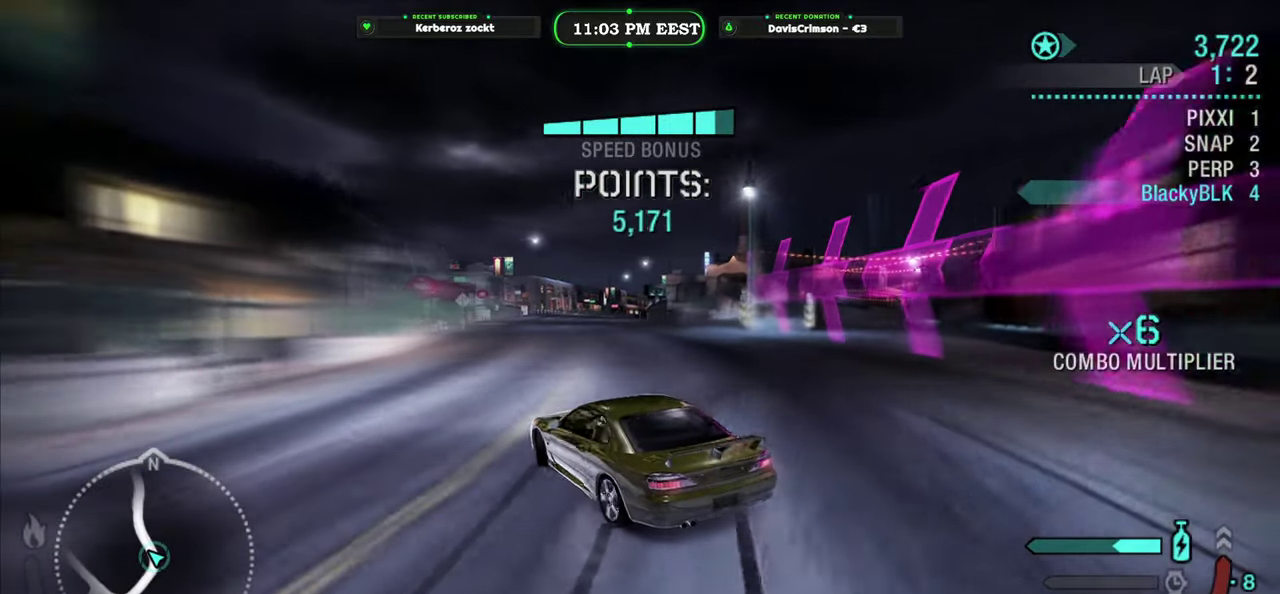
{"buttons": ["R2"], "left_stick": "right", "right_stick": "center", "events": [[400, "left_stick", "right"]]}
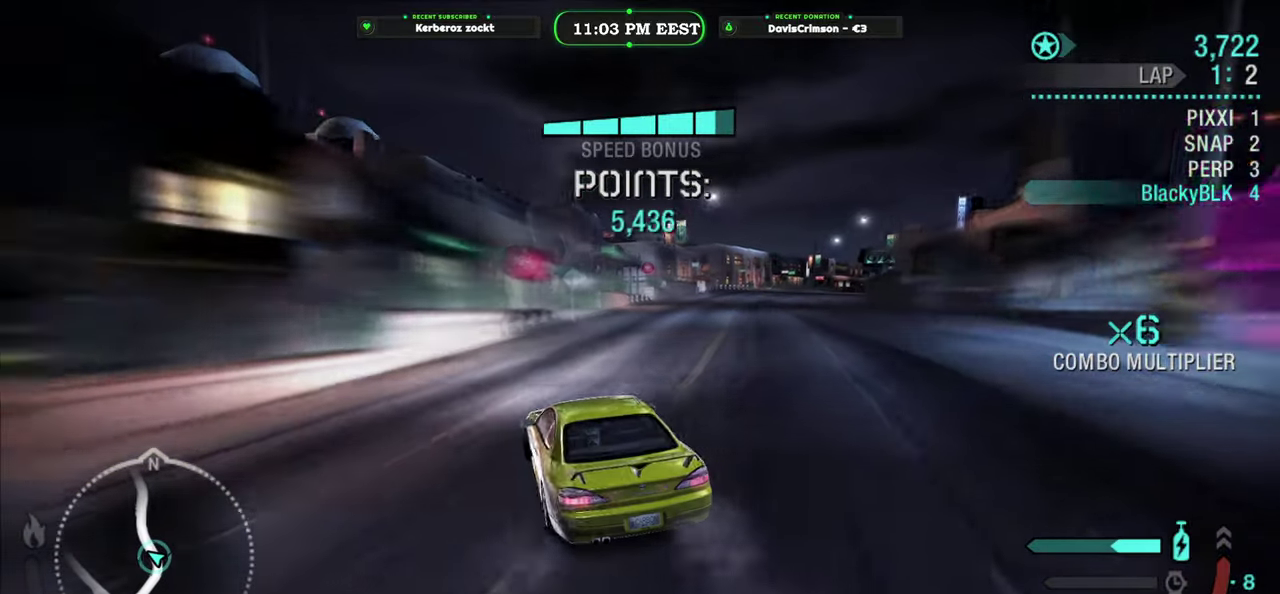
{"buttons": ["R2"], "left_stick": "center", "right_stick": "center", "events": [[317, "left_stick", "center"]]}
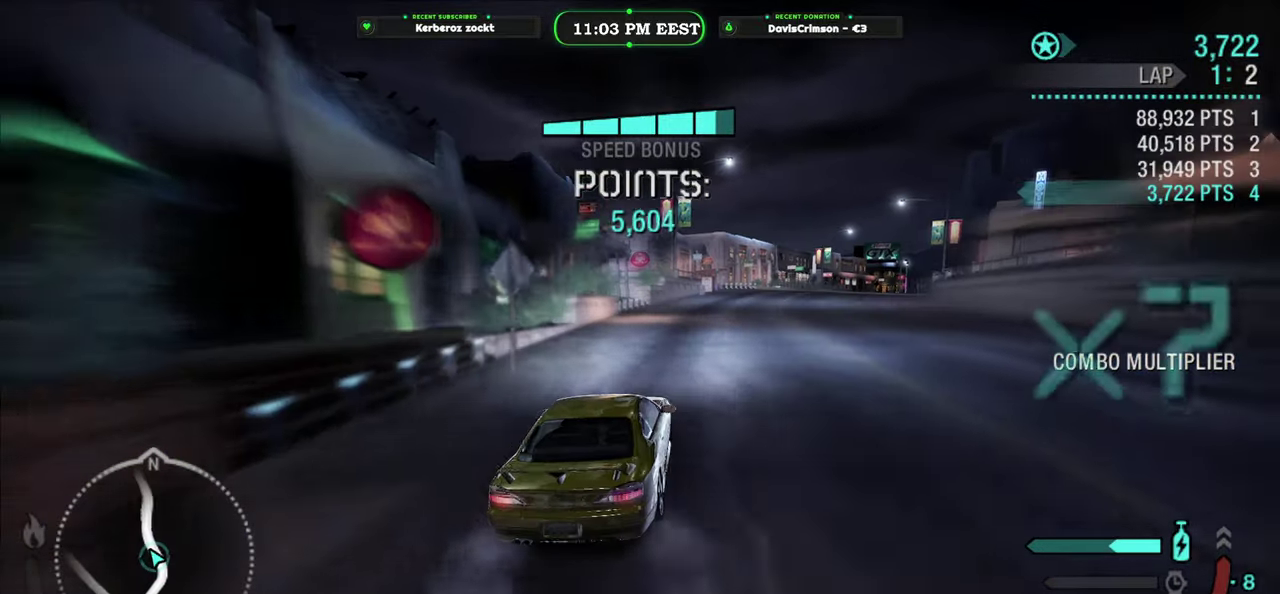
{"buttons": ["R2"], "left_stick": "center", "right_stick": "center", "events": []}
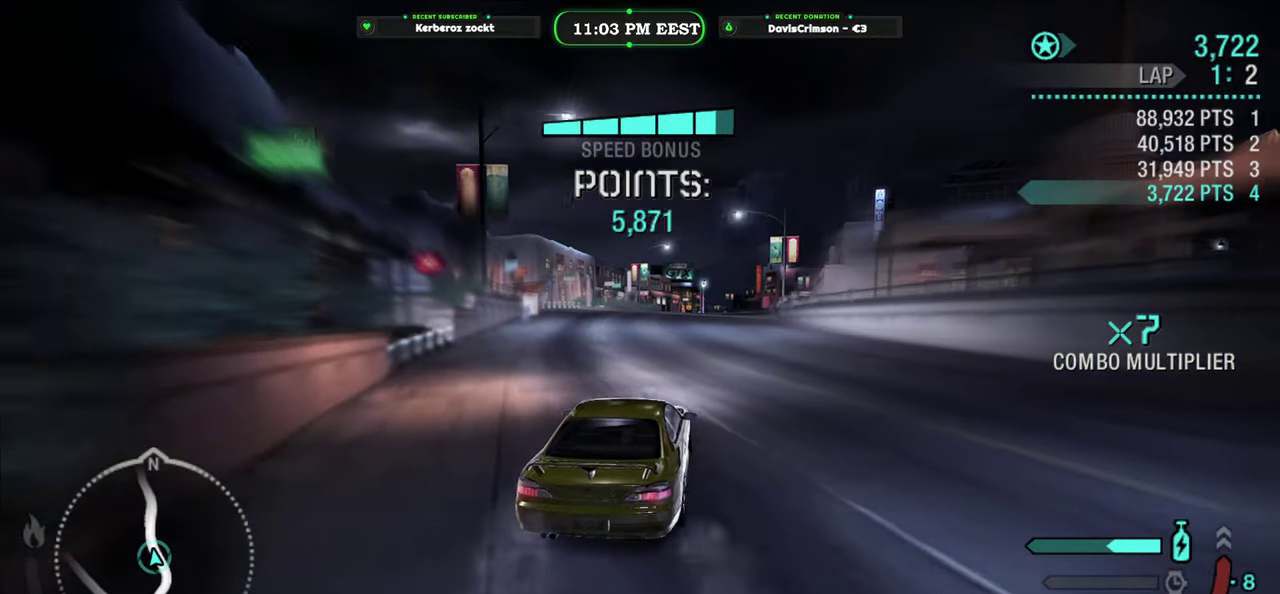
{"buttons": ["R2"], "left_stick": "center", "right_stick": "center", "events": [[183, "left_stick", "left"], [333, "left_stick", "center"]]}
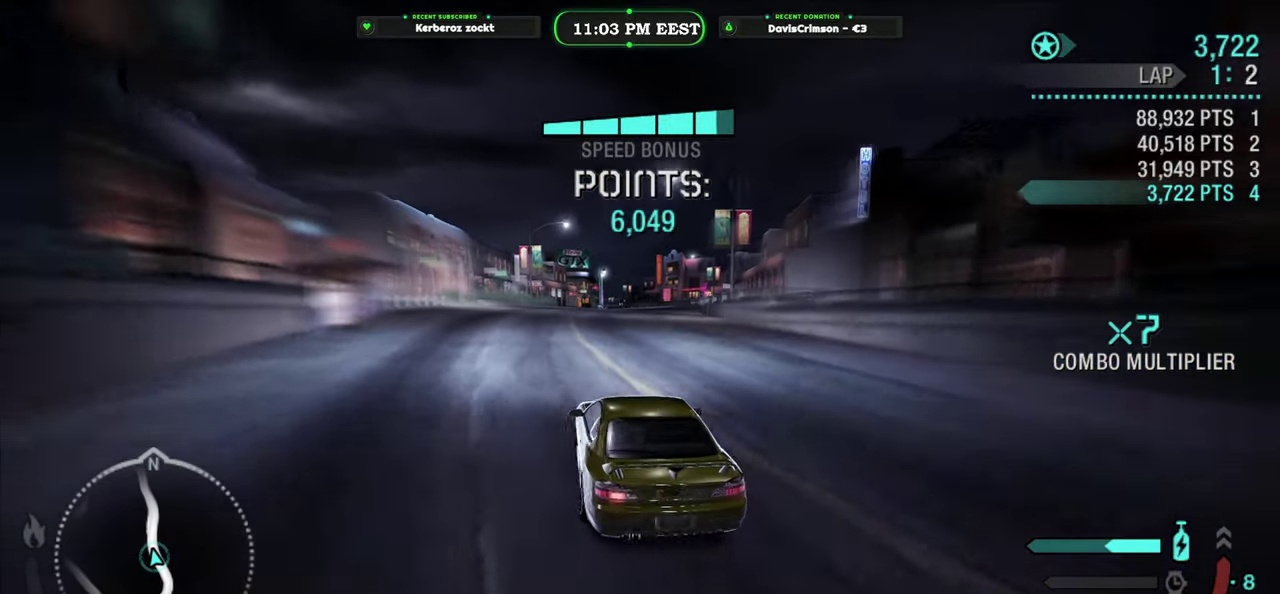
{"buttons": ["R2"], "left_stick": "right", "right_stick": "center", "events": [[367, "left_stick", "right"]]}
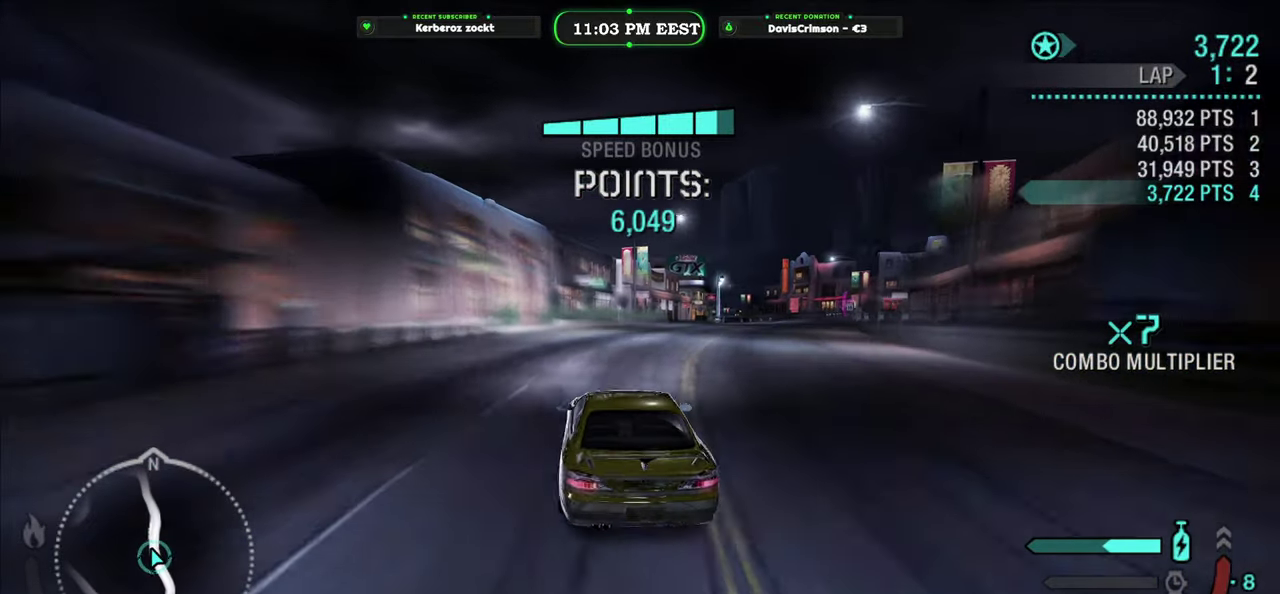
{"buttons": ["R2"], "left_stick": "center", "right_stick": "center", "events": [[417, "left_stick", "center"]]}
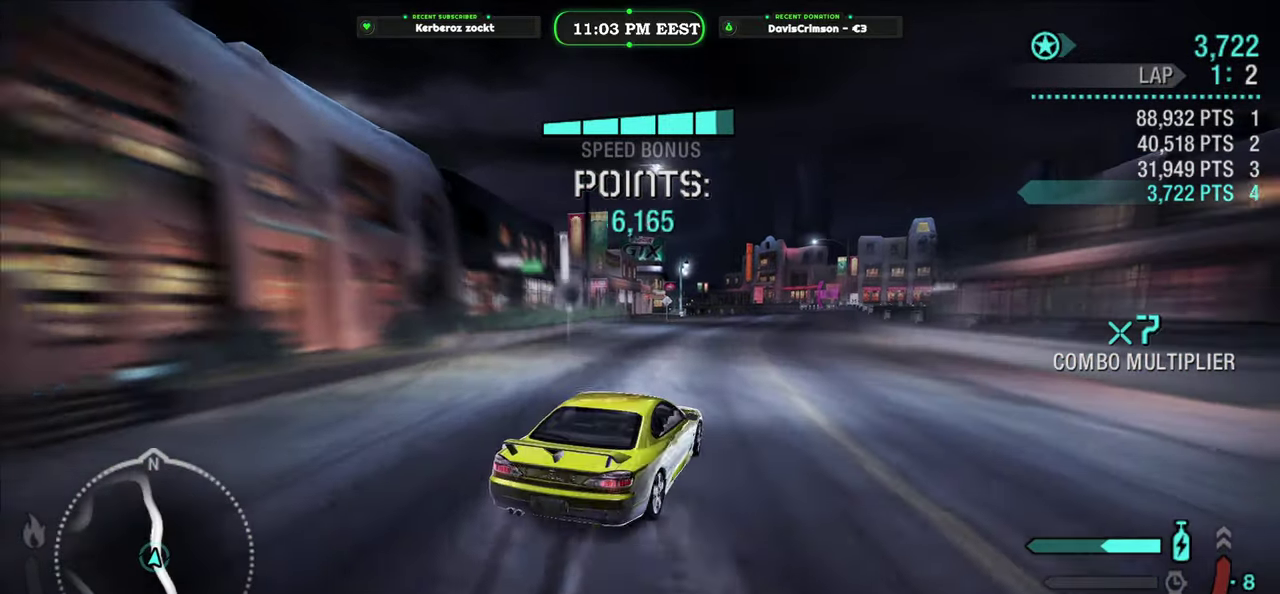
{"buttons": ["R2"], "left_stick": "center", "right_stick": "center", "events": [[200, "left_stick", "left"], [400, "left_stick", "center"]]}
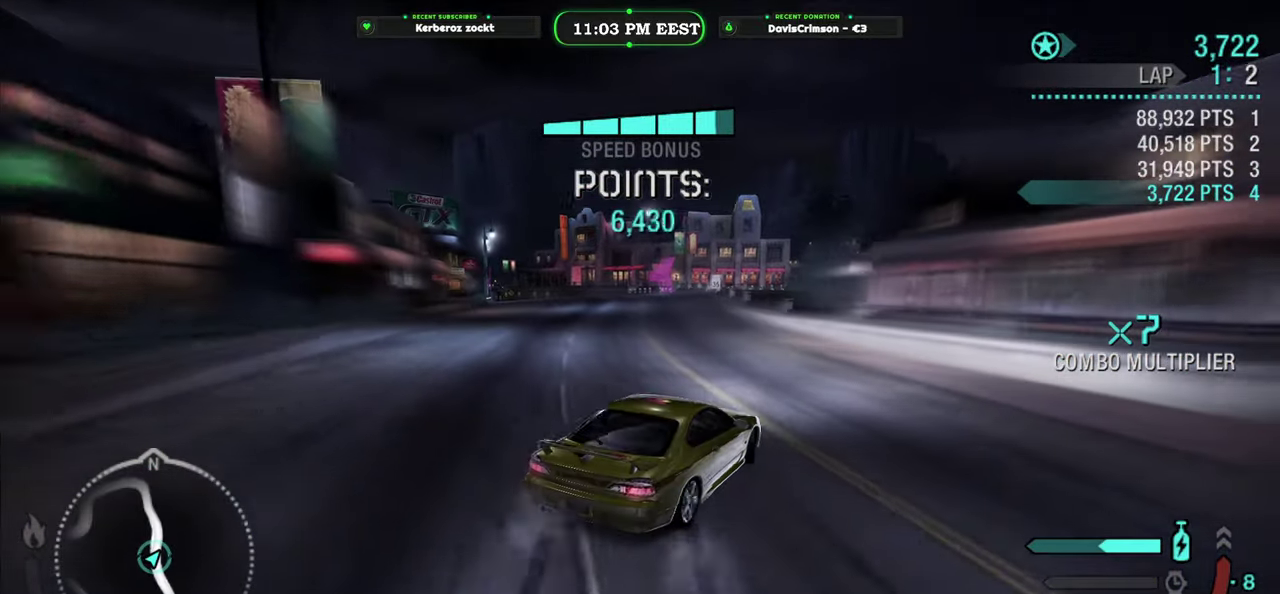
{"buttons": ["R2"], "left_stick": "left", "right_stick": "center", "events": [[100, "left_stick", "left"]]}
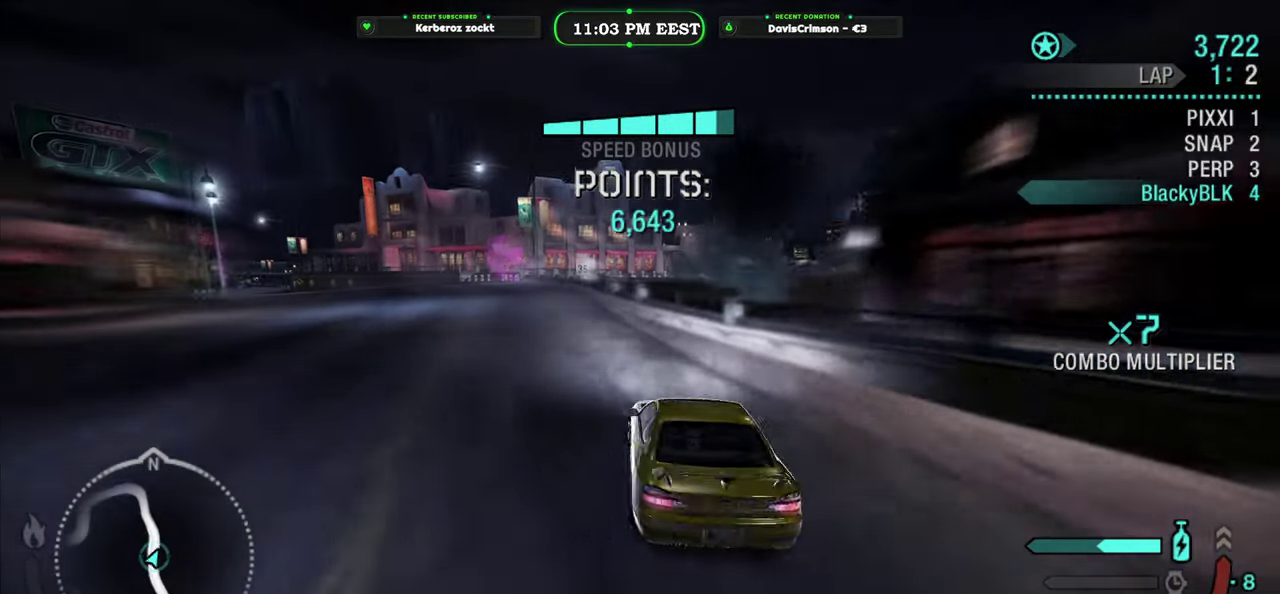
{"buttons": ["R2"], "left_stick": "right", "right_stick": "center", "events": [[50, "left_stick", "center"], [467, "left_stick", "right"]]}
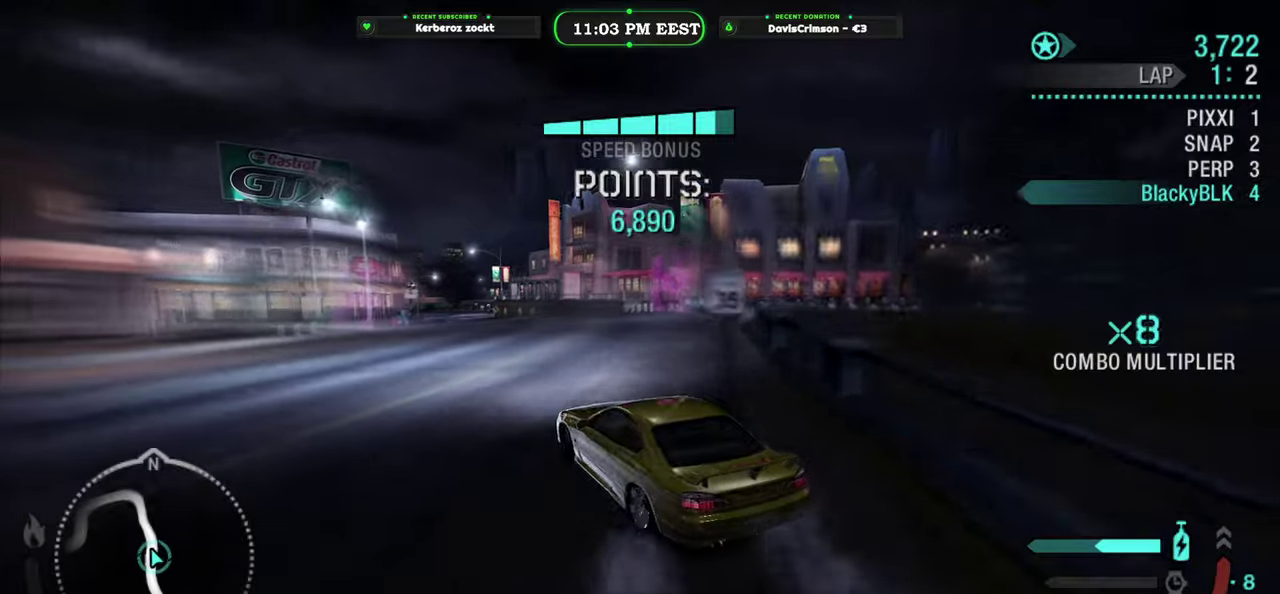
{"buttons": ["R2"], "left_stick": "right", "right_stick": "center", "events": [[167, "left_stick", "center"], [483, "left_stick", "right"]]}
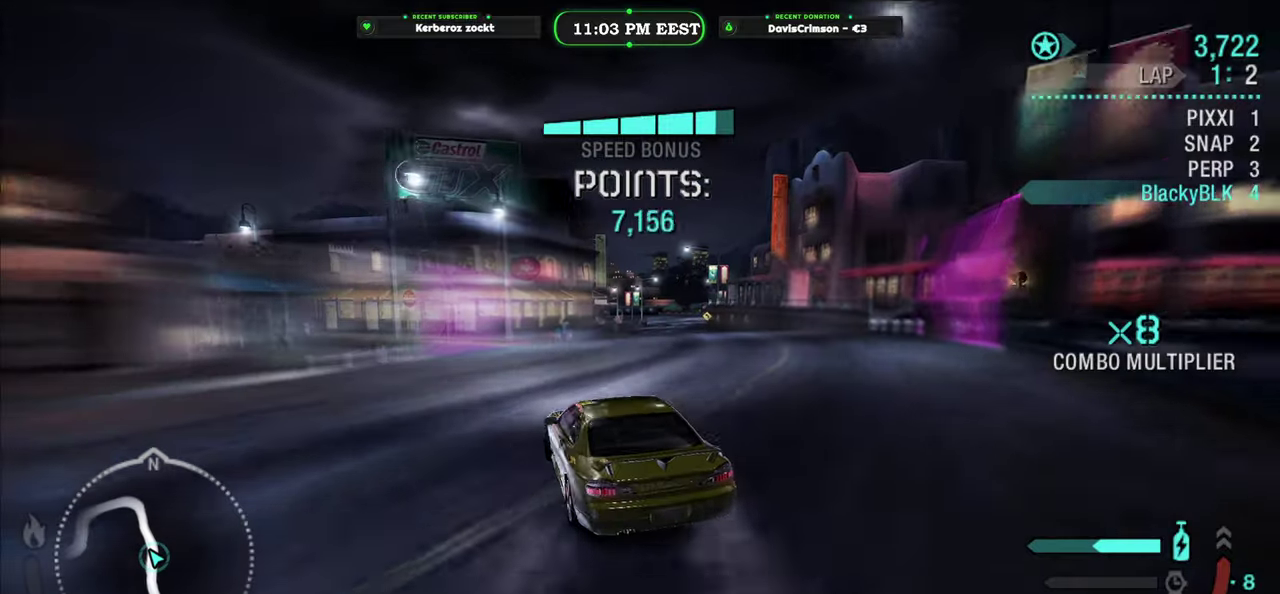
{"buttons": ["R2"], "left_stick": "center", "right_stick": "center", "events": [[317, "left_stick", "center"]]}
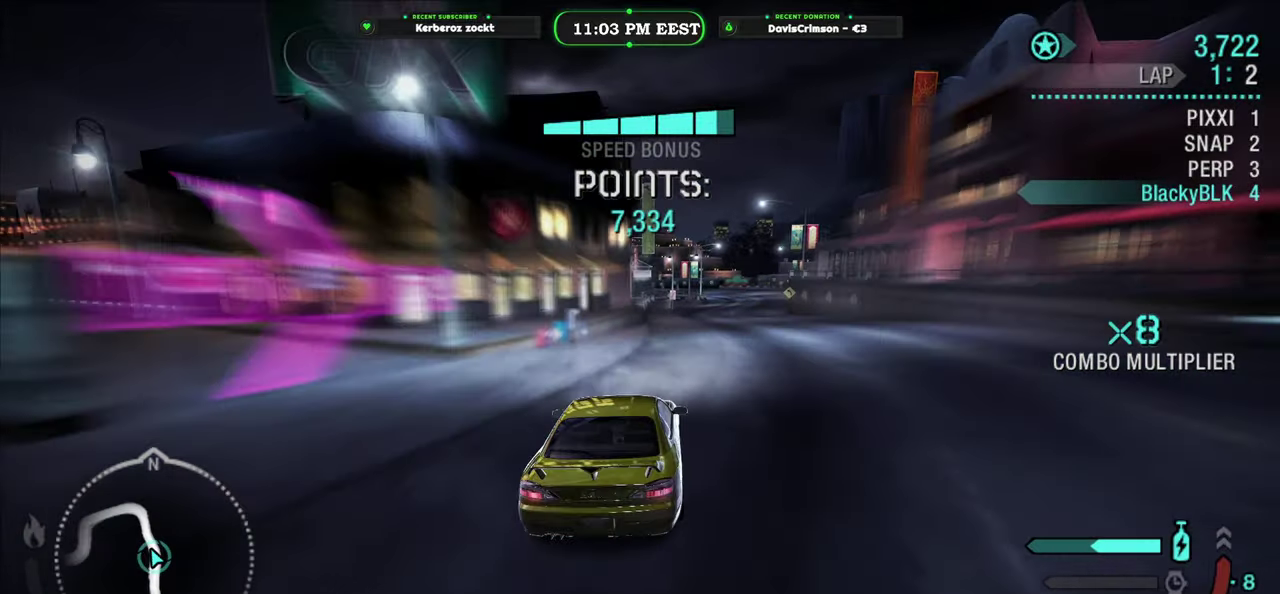
{"buttons": ["R2"], "left_stick": "center", "right_stick": "center", "events": []}
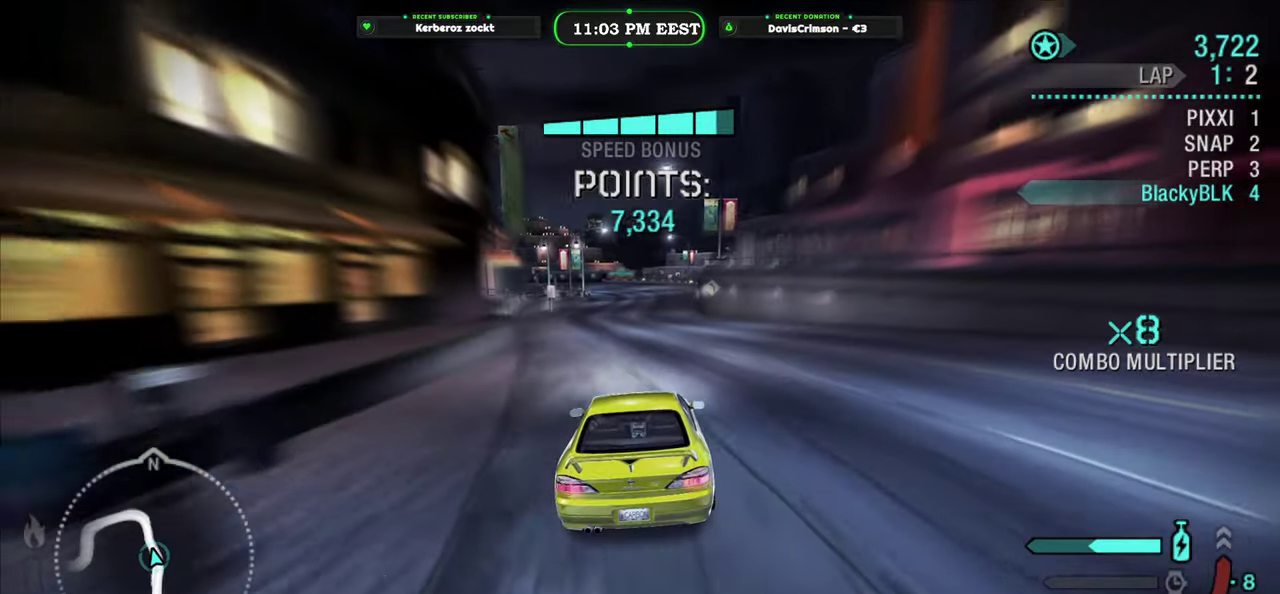
{"buttons": ["R2"], "left_stick": "center", "right_stick": "center", "events": [[50, "left_stick", "left"], [283, "left_stick", "center"]]}
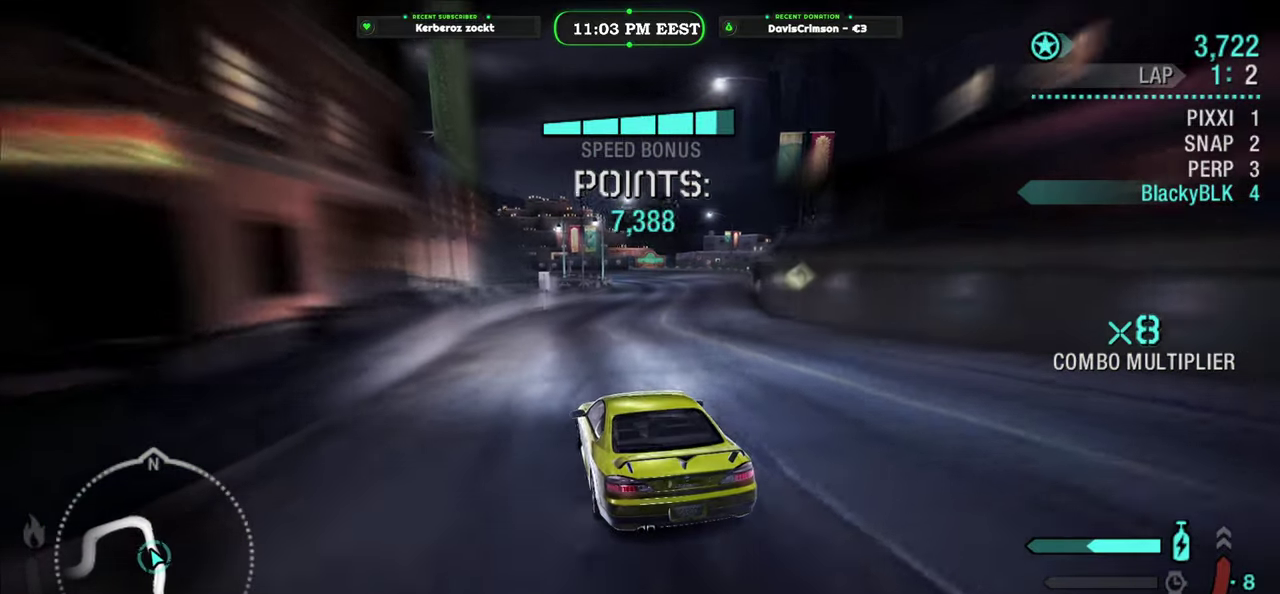
{"buttons": [], "left_stick": "right", "right_stick": "center", "events": [[100, "left_stick", "right"], [333, "R2", "up"]]}
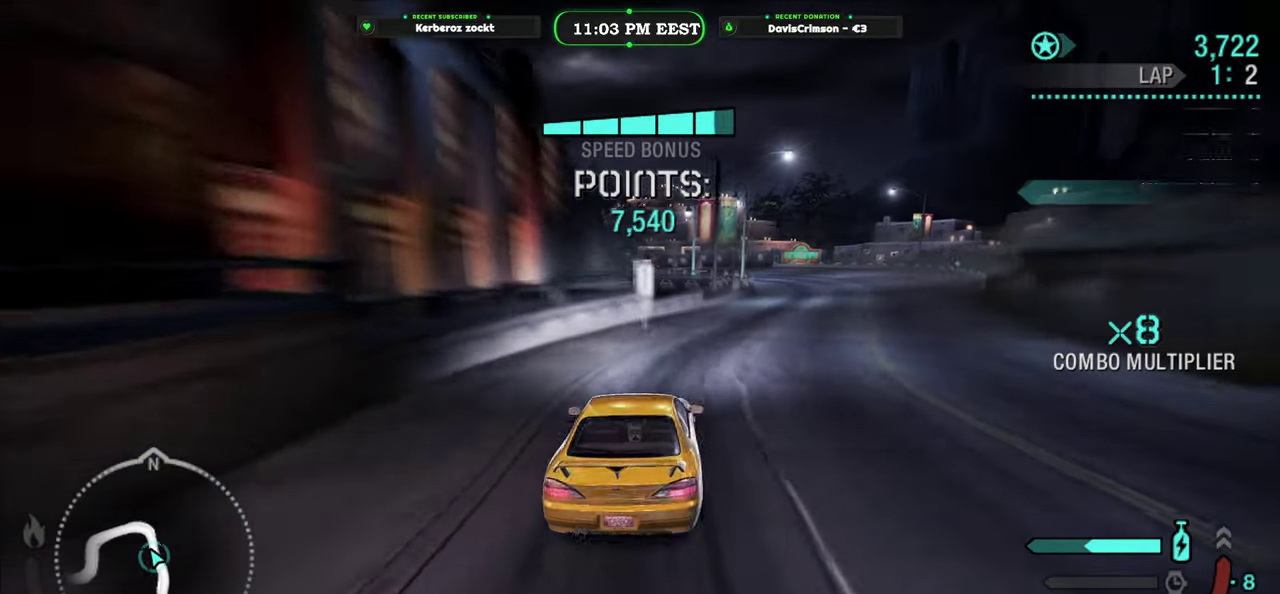
{"buttons": ["R2"], "left_stick": "left", "right_stick": "center", "events": [[117, "R2", "down"], [150, "left_stick", "center"], [450, "left_stick", "left"]]}
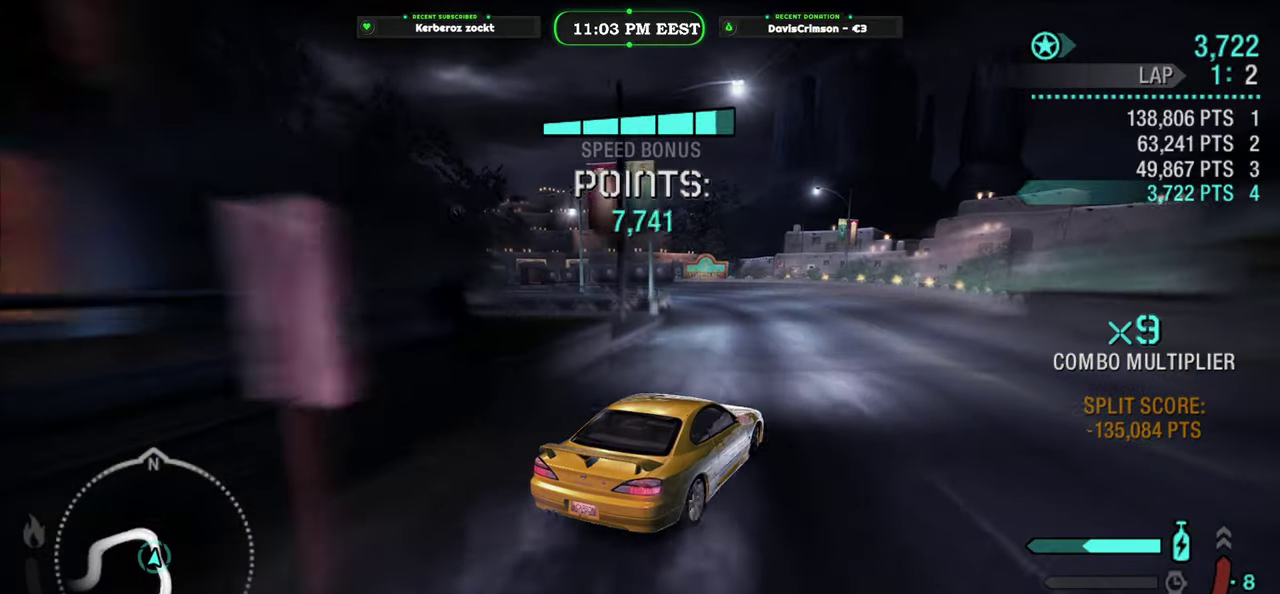
{"buttons": ["R2"], "left_stick": "left", "right_stick": "center", "events": []}
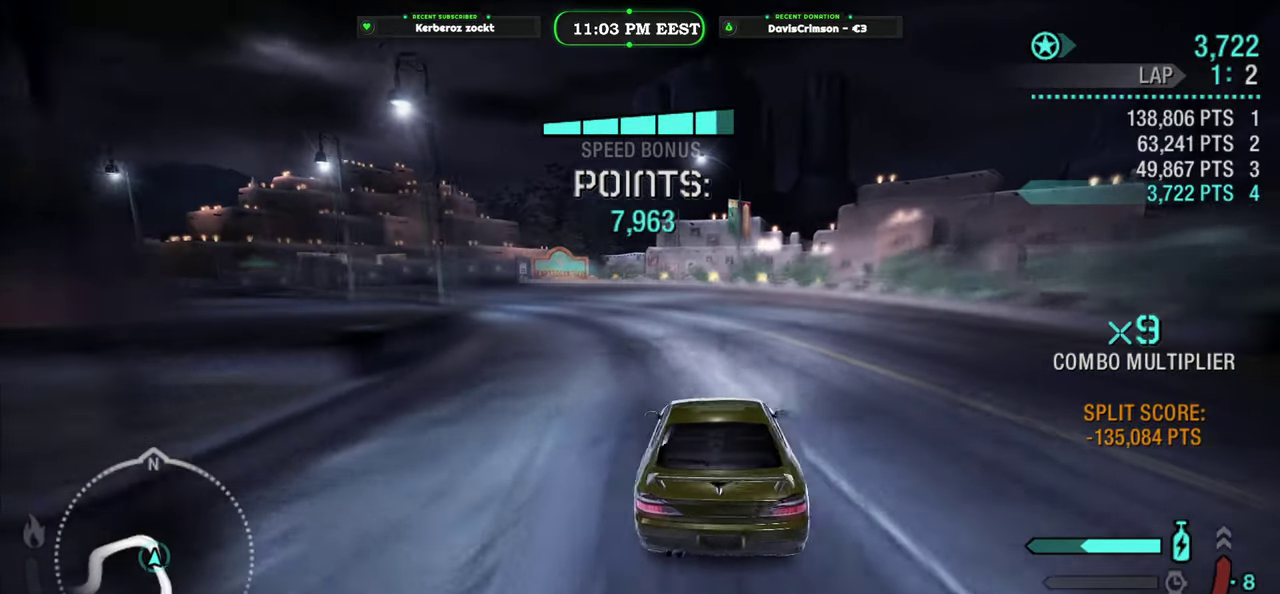
{"buttons": ["R2"], "left_stick": "center", "right_stick": "center", "events": [[283, "left_stick", "center"]]}
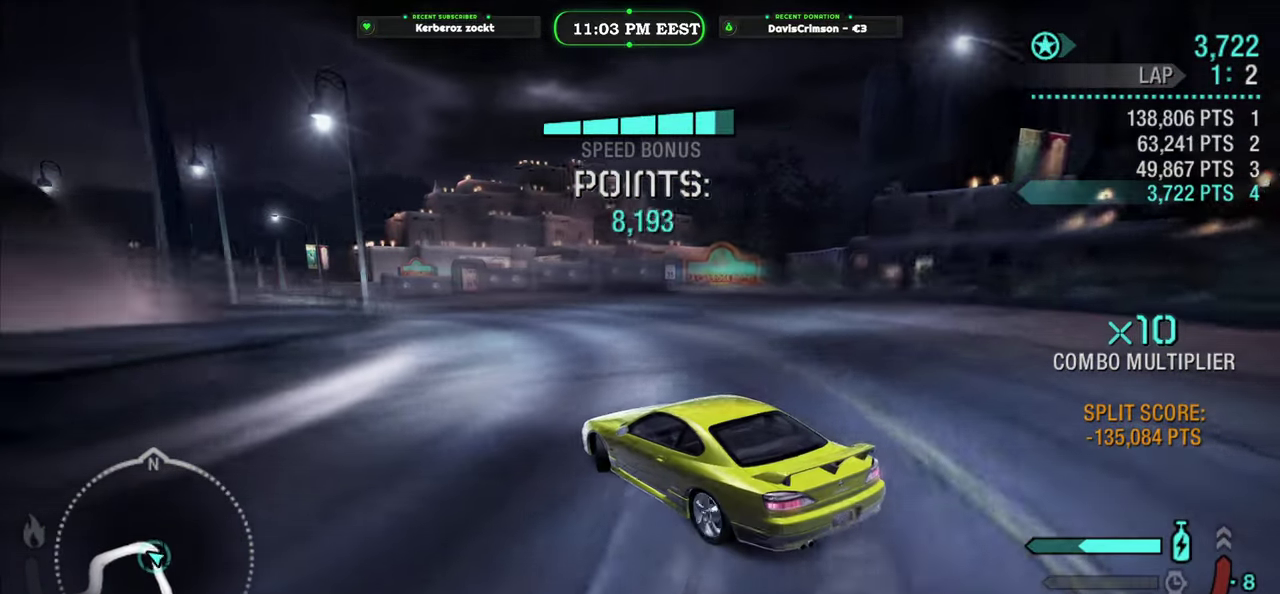
{"buttons": ["R2"], "left_stick": "center", "right_stick": "center", "events": [[200, "left_stick", "right"], [300, "left_stick", "center"]]}
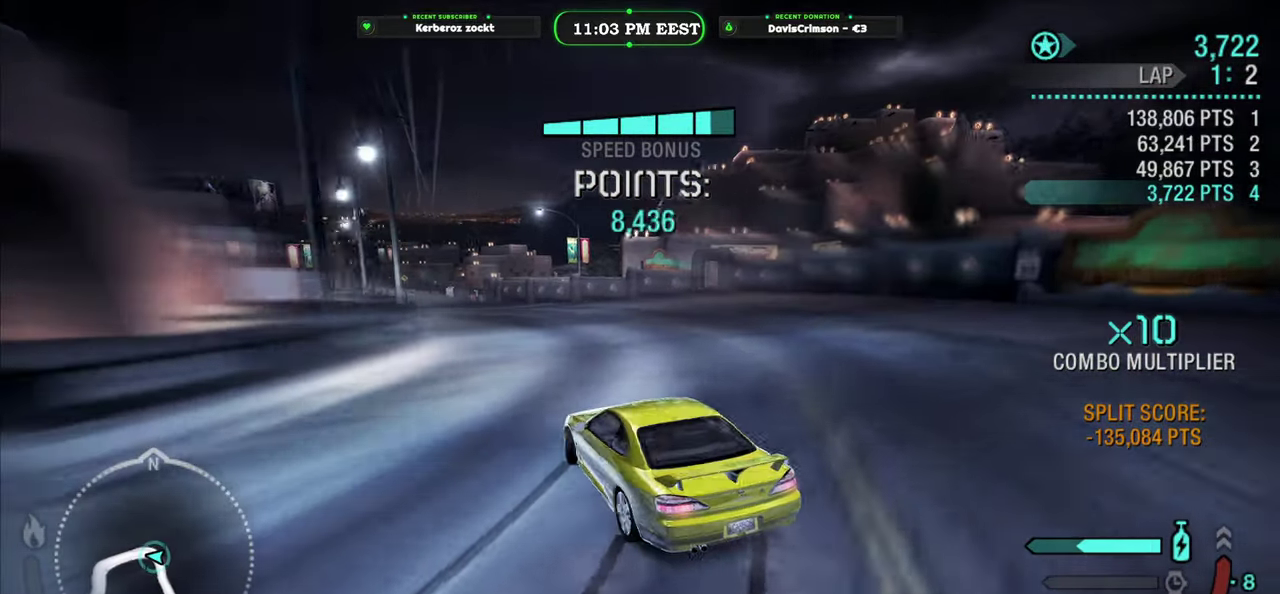
{"buttons": ["R2"], "left_stick": "center", "right_stick": "center", "events": [[183, "left_stick", "left"], [433, "left_stick", "center"]]}
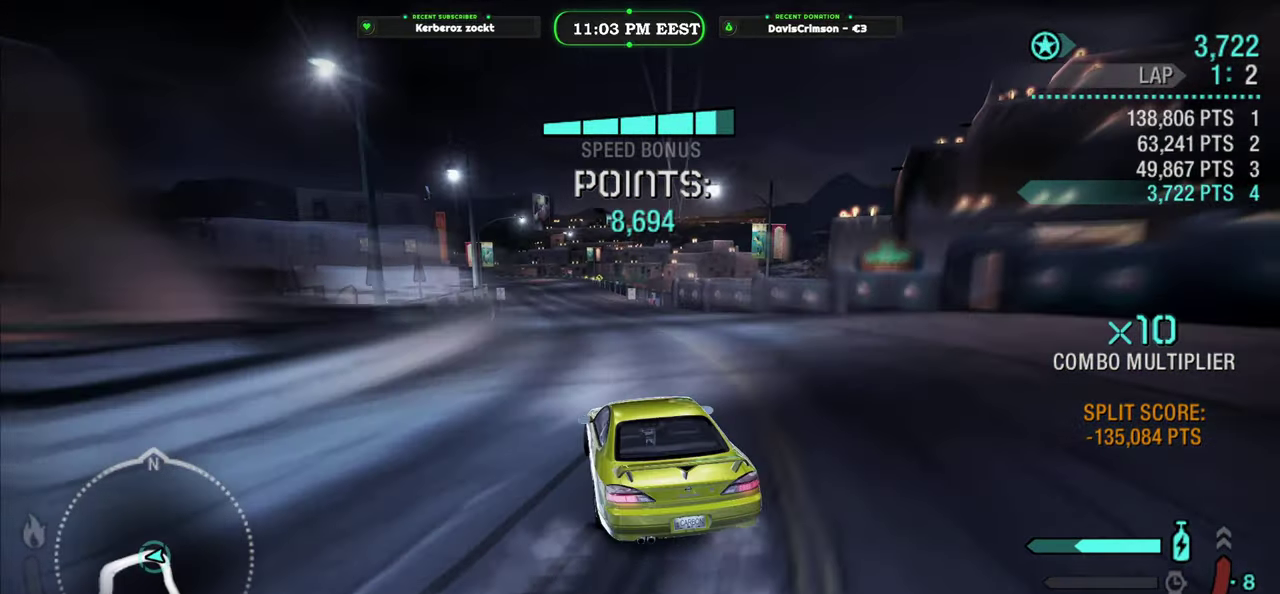
{"buttons": ["R2"], "left_stick": "center", "right_stick": "center", "events": [[367, "left_stick", "left"], [467, "left_stick", "center"]]}
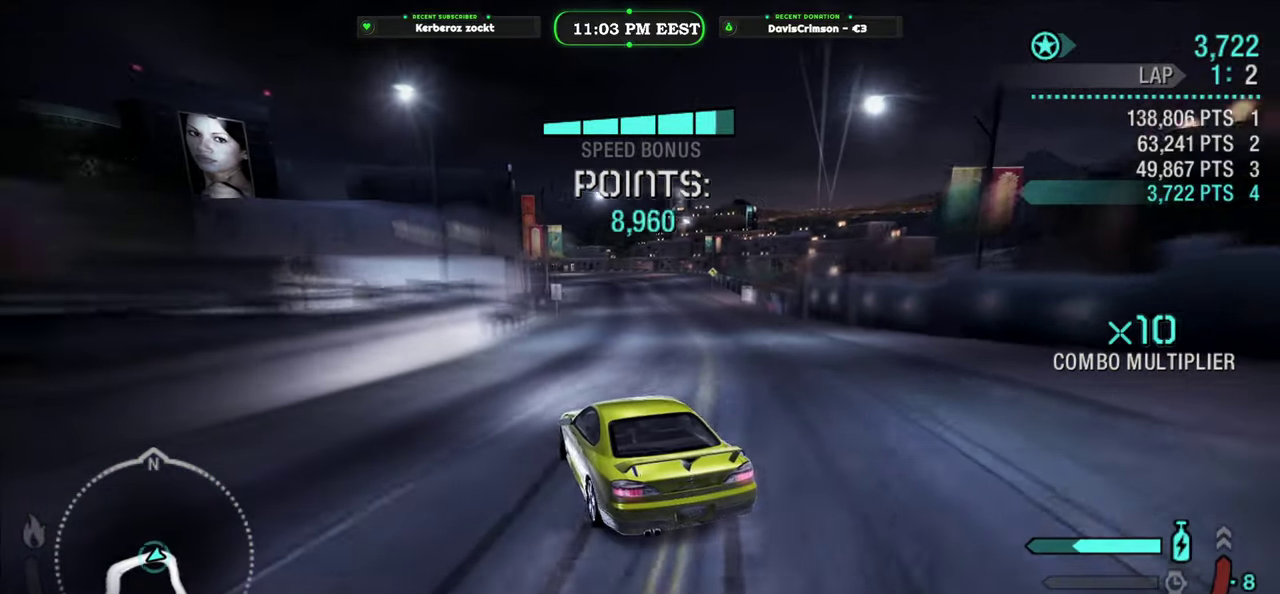
{"buttons": ["R2"], "left_stick": "right", "right_stick": "center", "events": [[167, "left_stick", "right"]]}
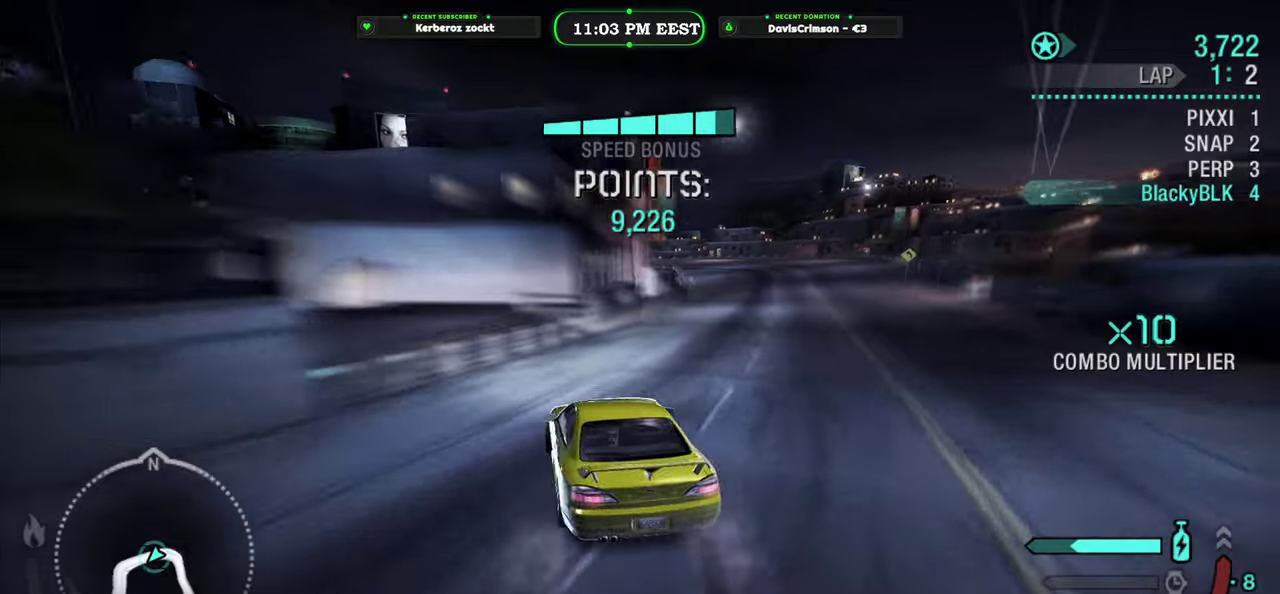
{"buttons": ["R2"], "left_stick": "center", "right_stick": "center", "events": [[300, "left_stick", "center"]]}
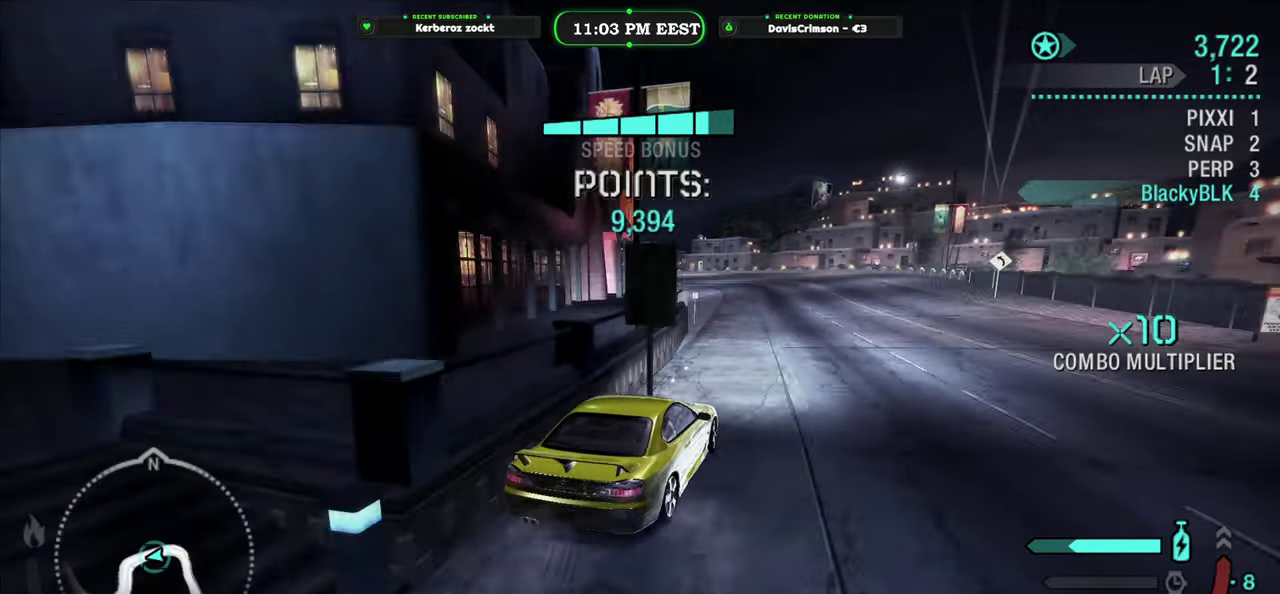
{"buttons": ["R2"], "left_stick": "left", "right_stick": "center", "events": [[433, "left_stick", "left"]]}
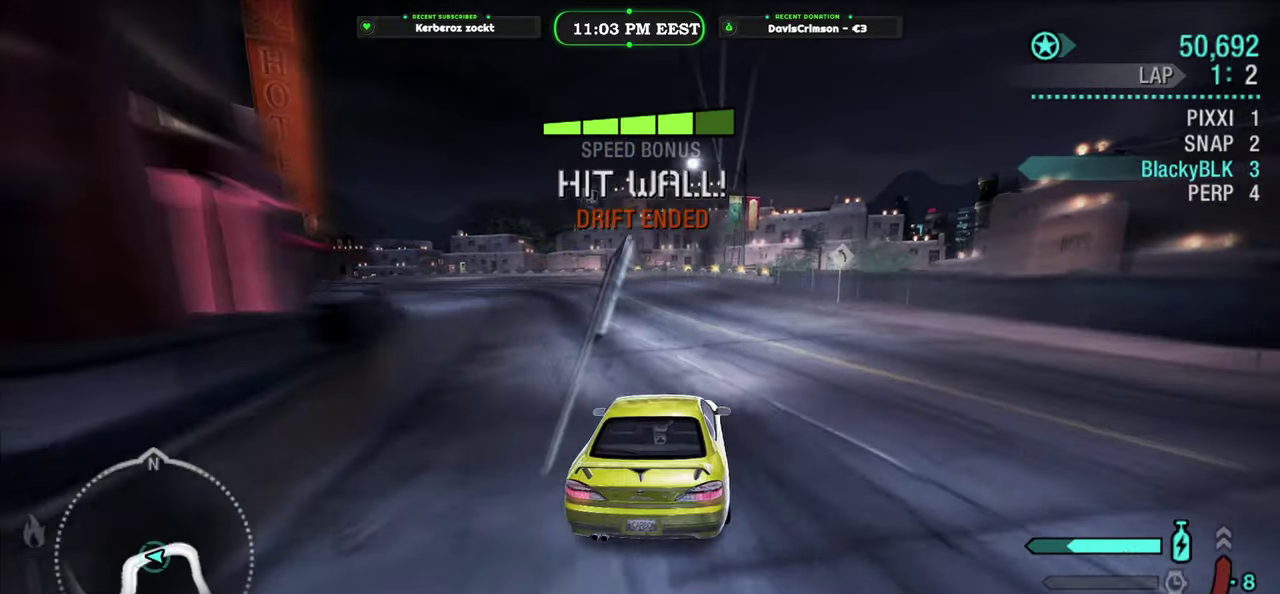
{"buttons": ["B"], "left_stick": "center", "right_stick": "center", "events": [[50, "R2", "up"], [100, "left_stick", "center"], [117, "START", "down"], [233, "START", "up"], [450, "B", "down"]]}
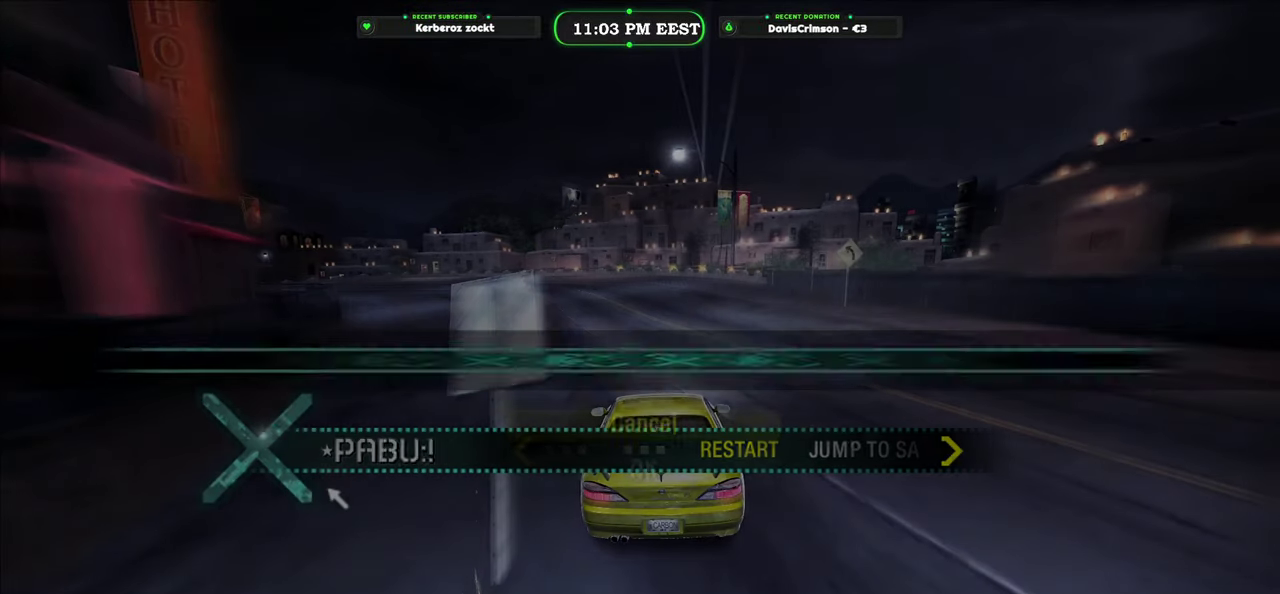
{"buttons": ["B"], "left_stick": "center", "right_stick": "center", "events": [[50, "B", "up"], [317, "DPAD_DOWN", "down"], [417, "DPAD_DOWN", "up"], [467, "B", "down"]]}